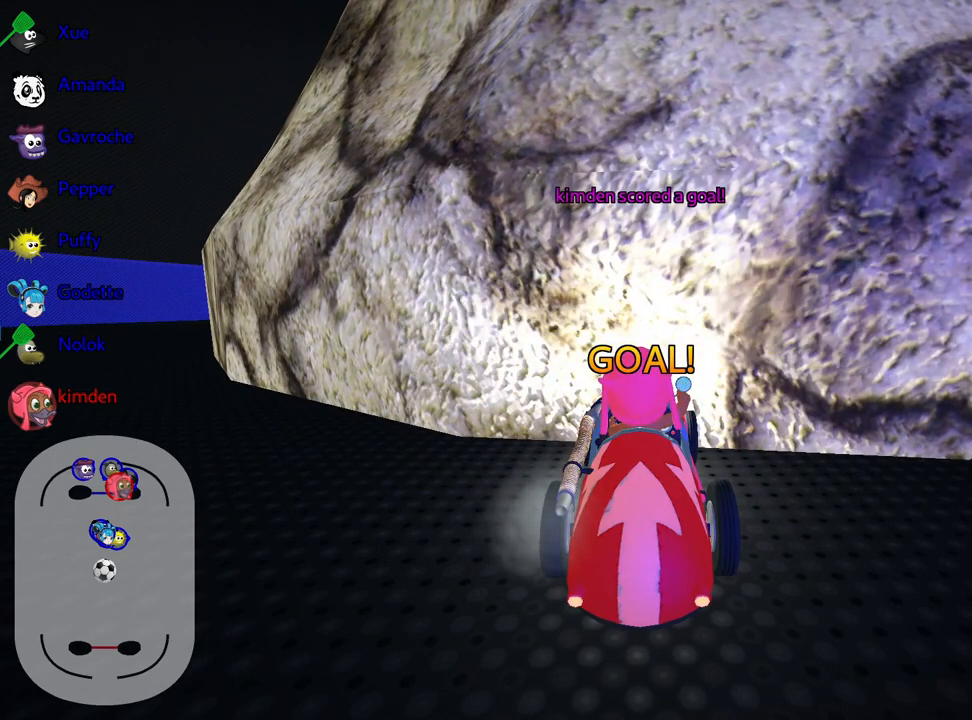
Gameplay with keyboard; each line is a JSON object with the keys held at the frame after it. "events" lists presses ("down") and releases ("up") of "down", "fire", "flag", "left", "look", "nitro", "right", "skid" and "up" between this image and that frame as [ms after this image, input, new state], when the widget could be followed in between. No other keys are recorded. Mouse input is not recorded. Key names are as the overlay labels them; some are game actions (e.g. jump) rather than physical keys.
{"keys": ["up"], "events": [[117, "up", "down"]]}
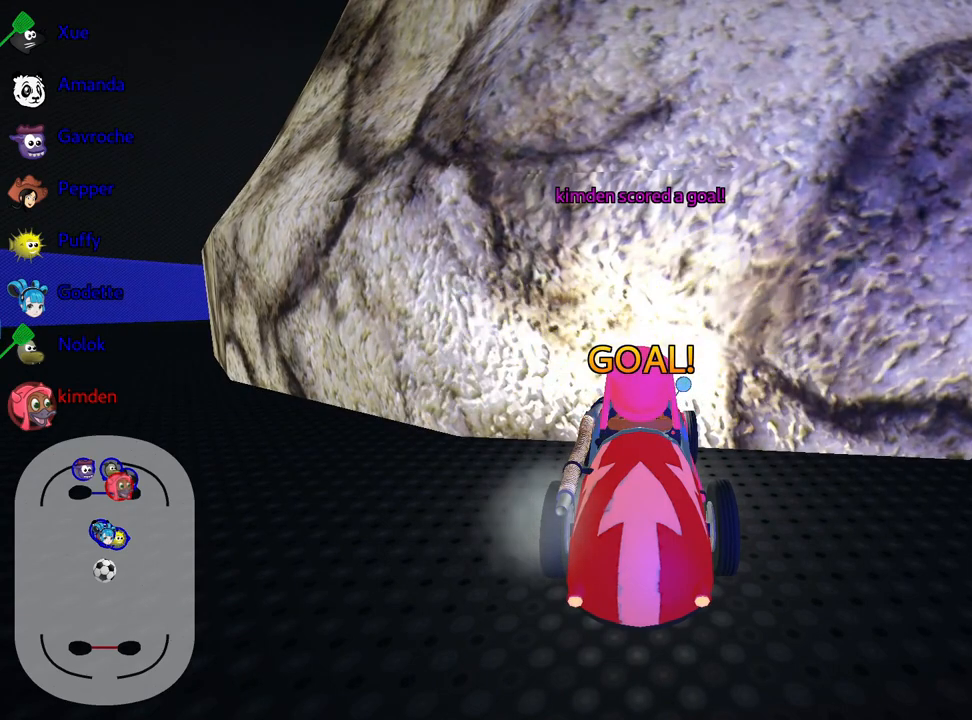
{"keys": ["up"], "events": []}
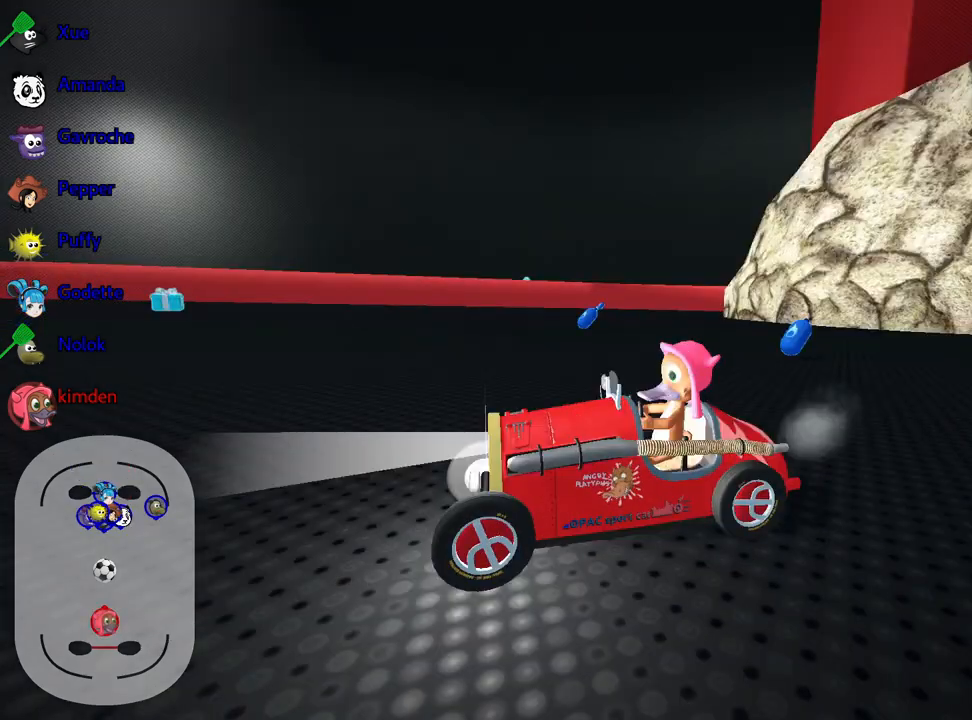
{"keys": ["nitro", "up"], "events": [[33, "nitro", "down"]]}
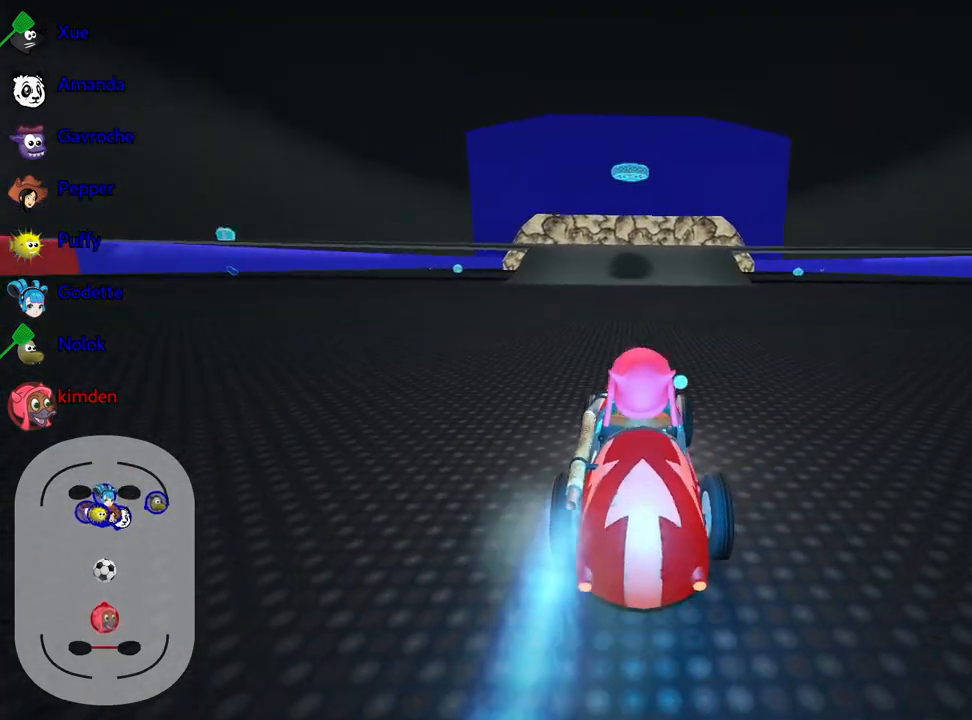
{"keys": ["nitro", "up"], "events": []}
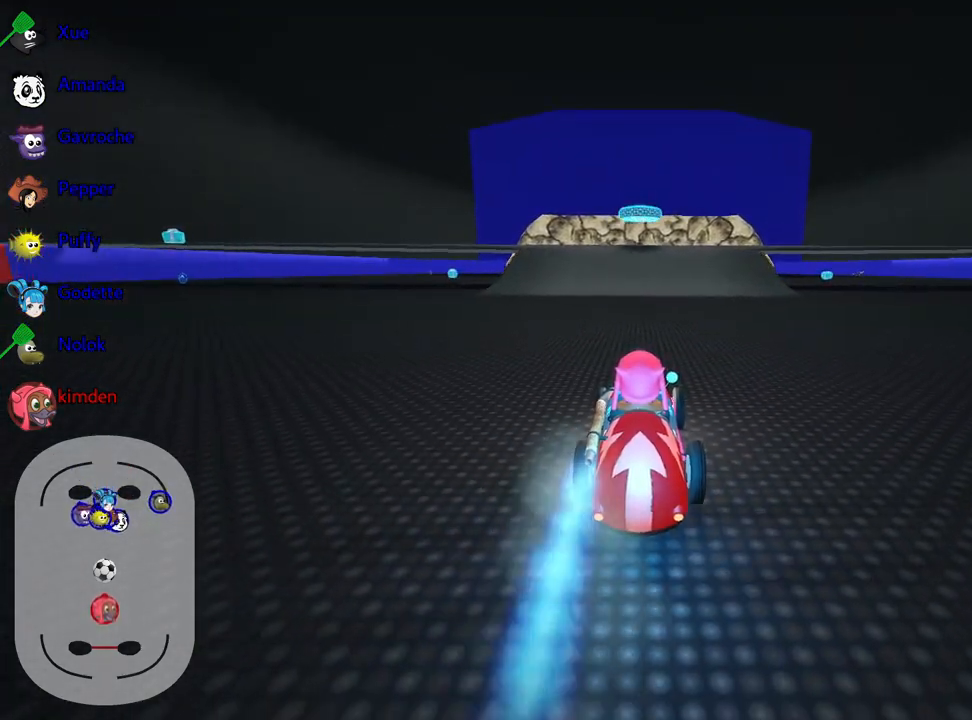
{"keys": ["up"], "events": [[333, "nitro", "up"]]}
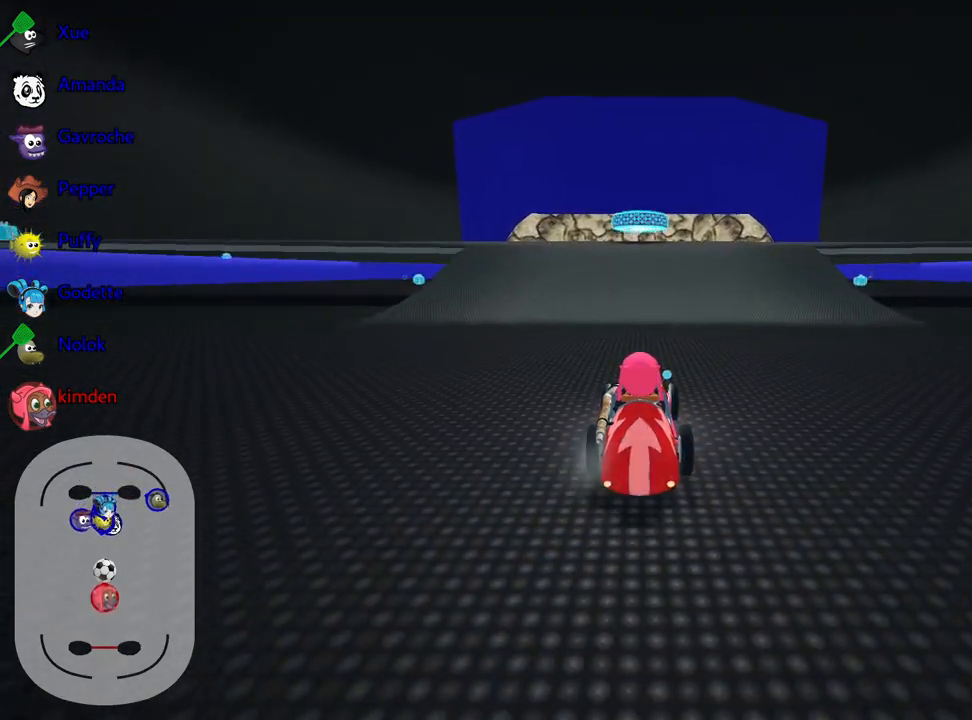
{"keys": ["left", "up"], "events": [[483, "left", "down"]]}
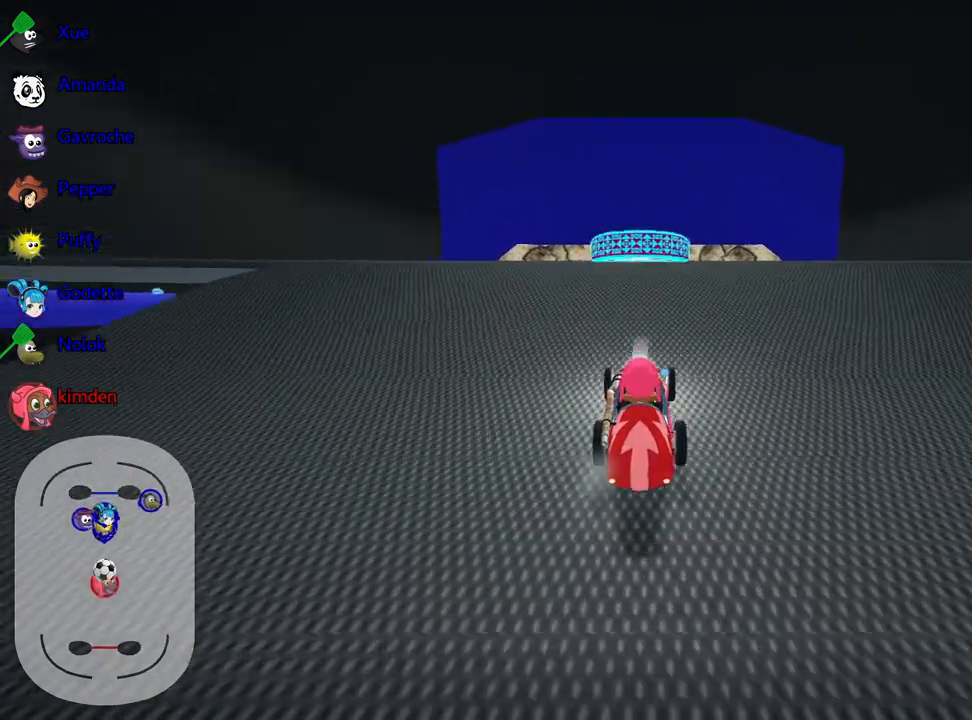
{"keys": [], "events": [[100, "left", "up"], [183, "right", "down"], [400, "right", "up"], [467, "up", "up"]]}
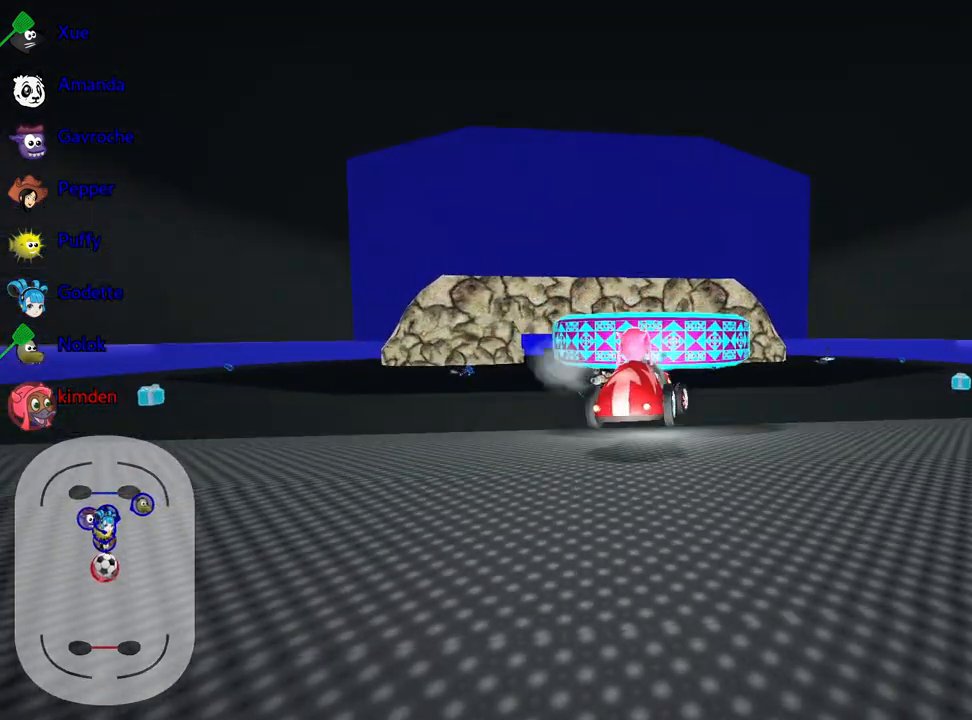
{"keys": ["left", "up"], "events": [[350, "up", "down"], [417, "left", "down"]]}
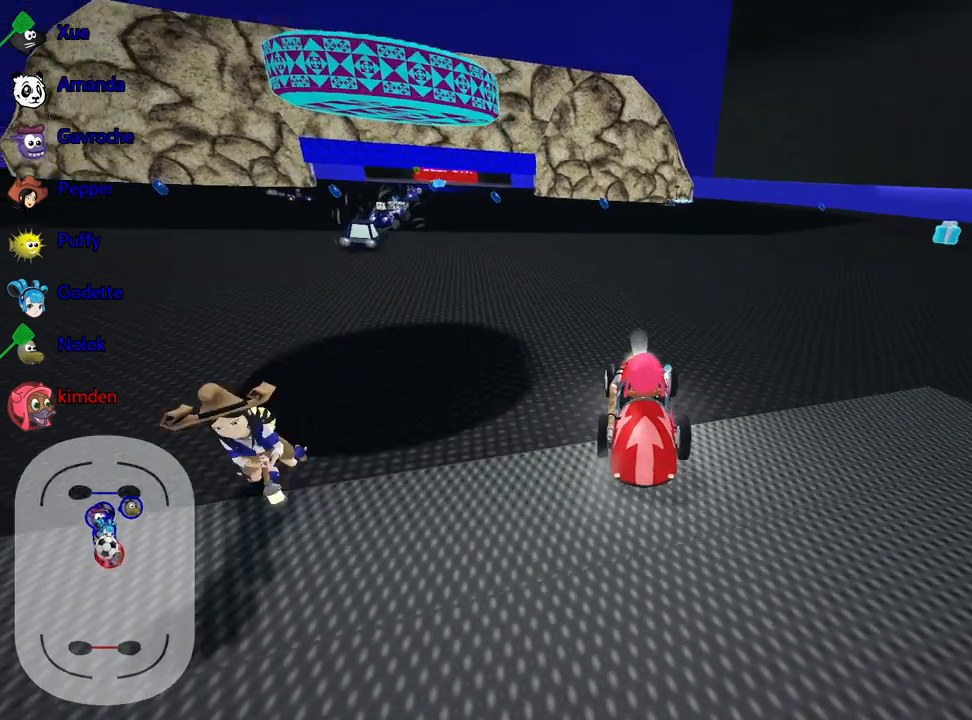
{"keys": ["right", "up"], "events": [[83, "left", "up"], [133, "right", "down"]]}
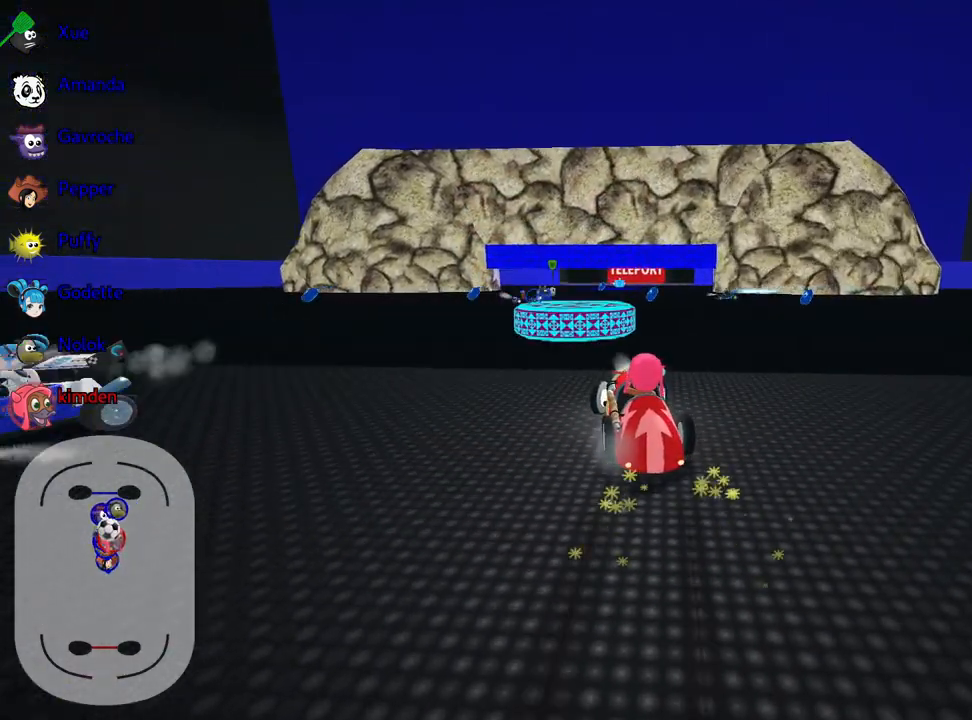
{"keys": ["left", "nitro", "up"], "events": [[33, "nitro", "down"], [83, "right", "up"], [400, "left", "down"]]}
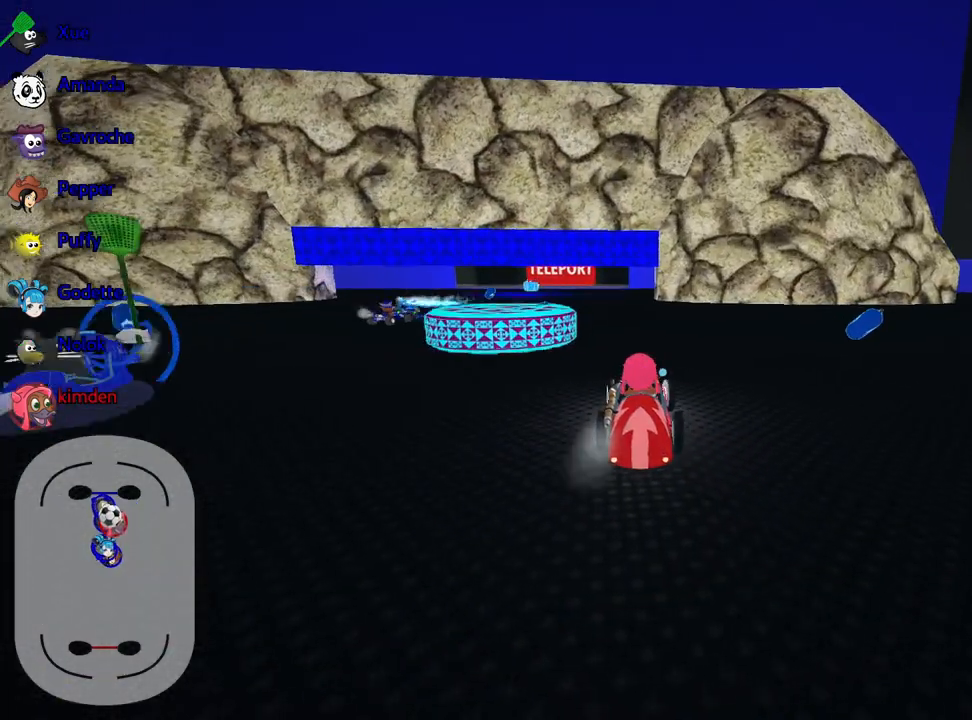
{"keys": [], "events": [[83, "nitro", "up"], [417, "left", "up"], [450, "up", "up"]]}
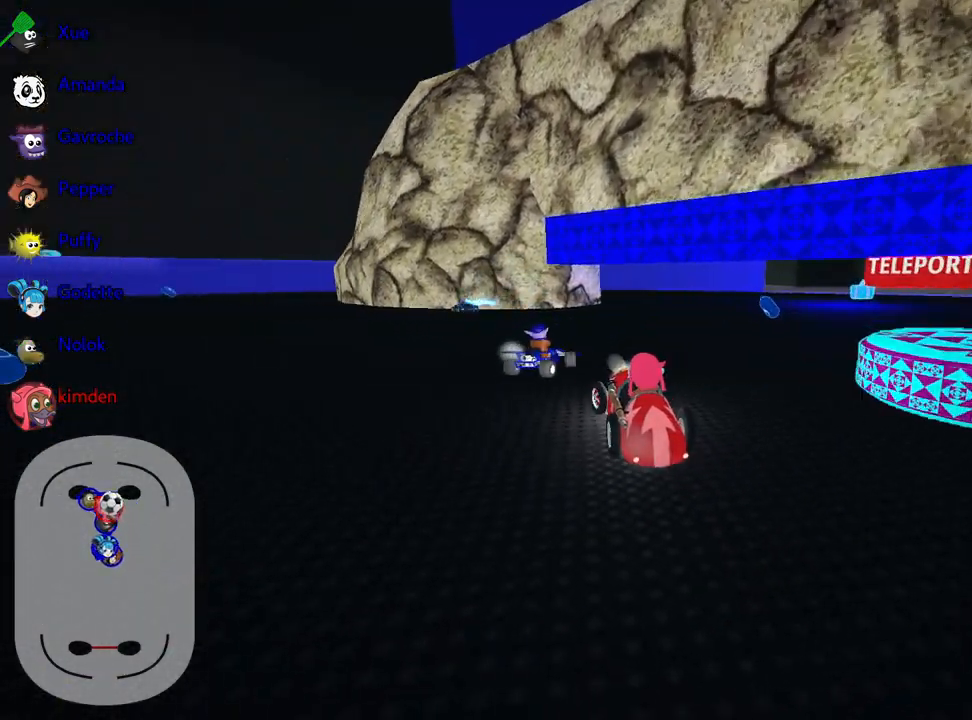
{"keys": [], "events": []}
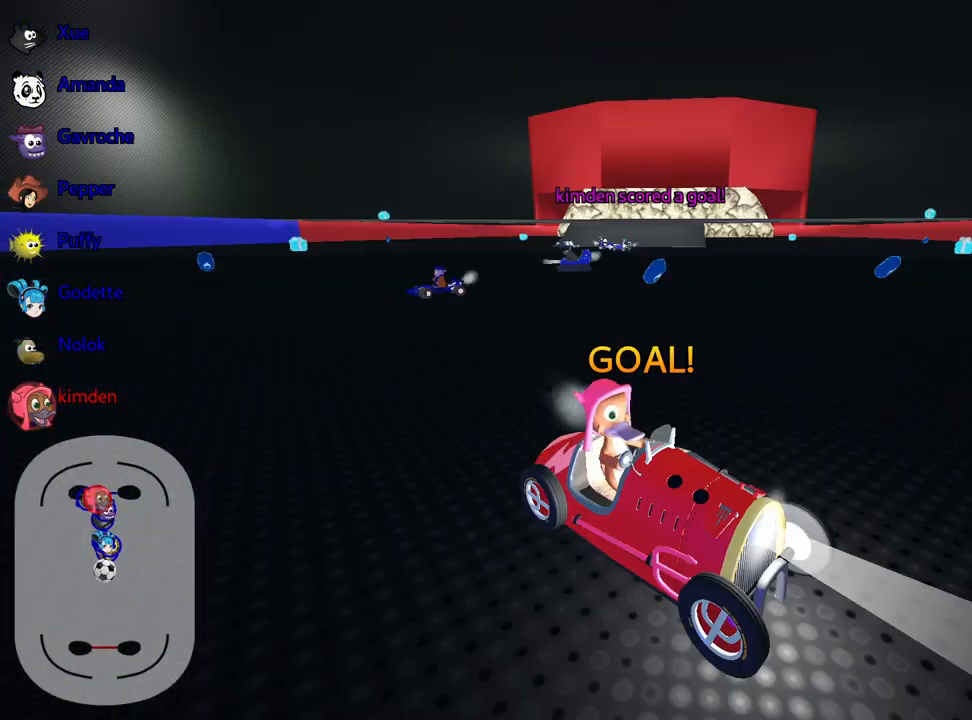
{"keys": [], "events": []}
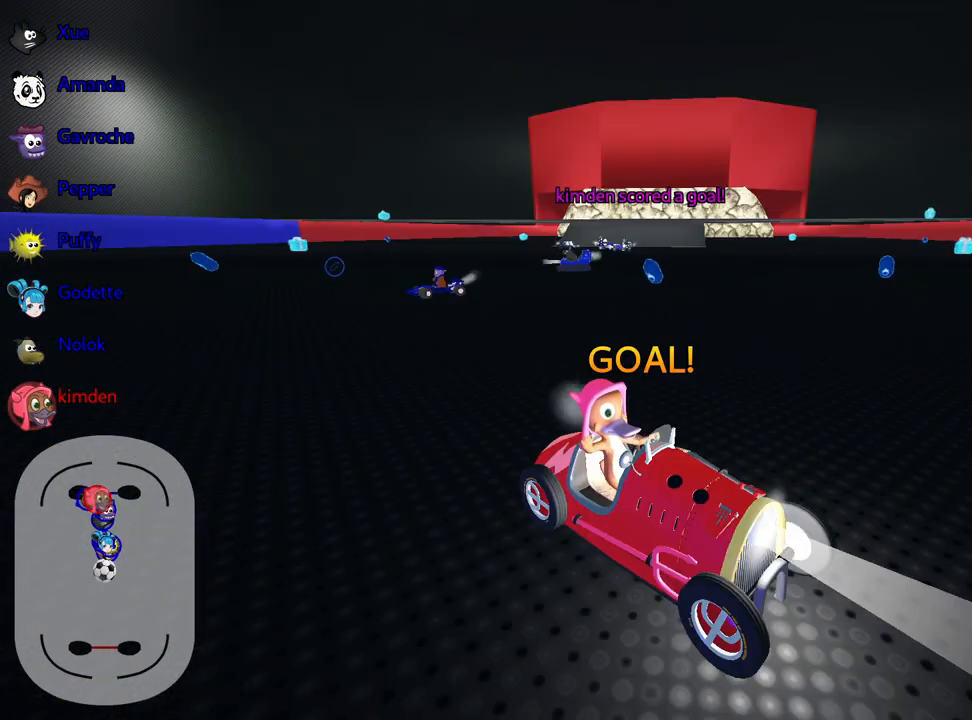
{"keys": [], "events": []}
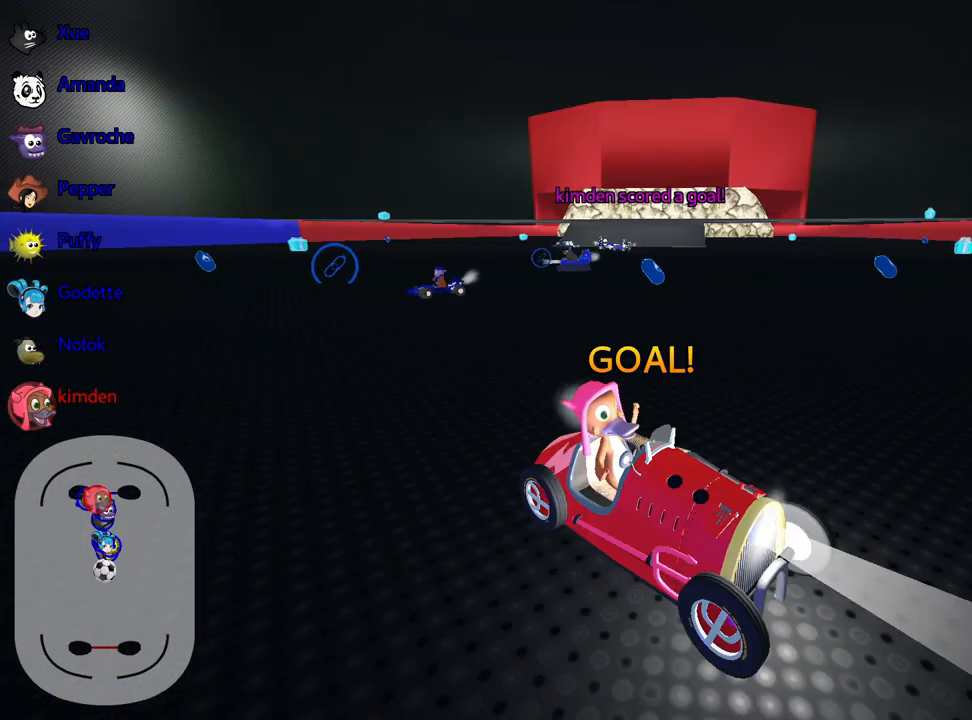
{"keys": [], "events": []}
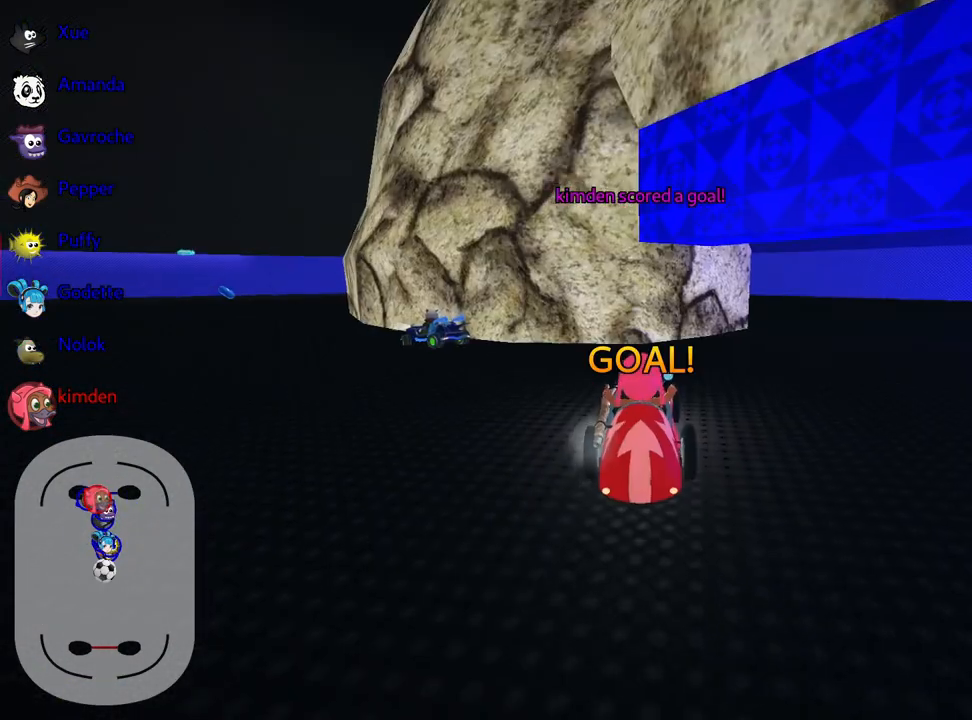
{"keys": ["up"], "events": [[267, "up", "down"]]}
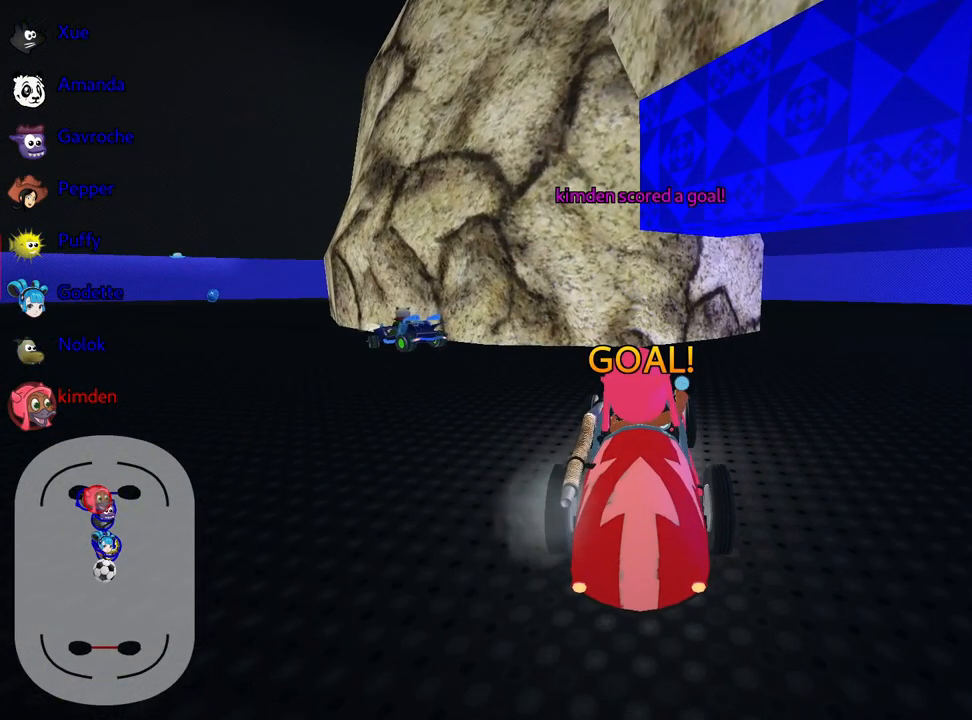
{"keys": ["up"], "events": []}
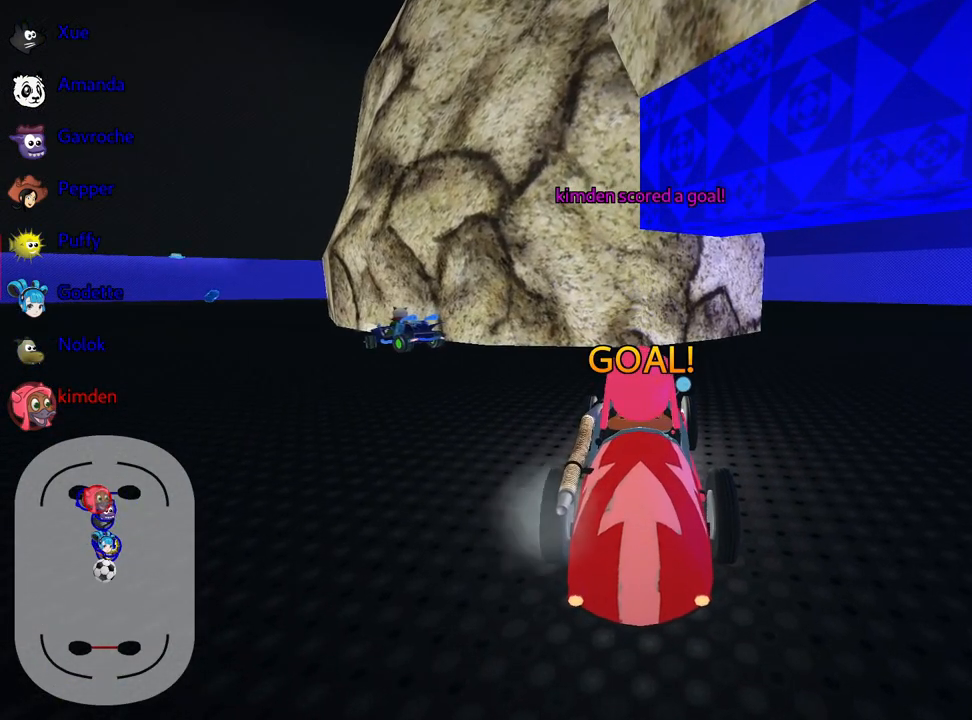
{"keys": ["nitro", "up"], "events": [[400, "nitro", "down"]]}
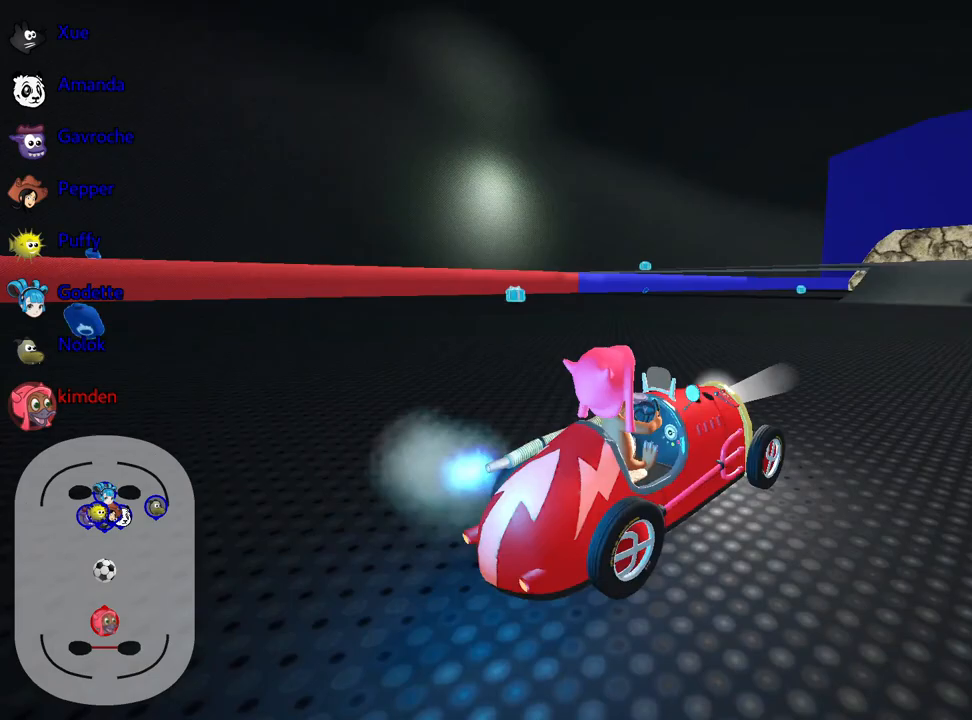
{"keys": ["nitro", "up"], "events": []}
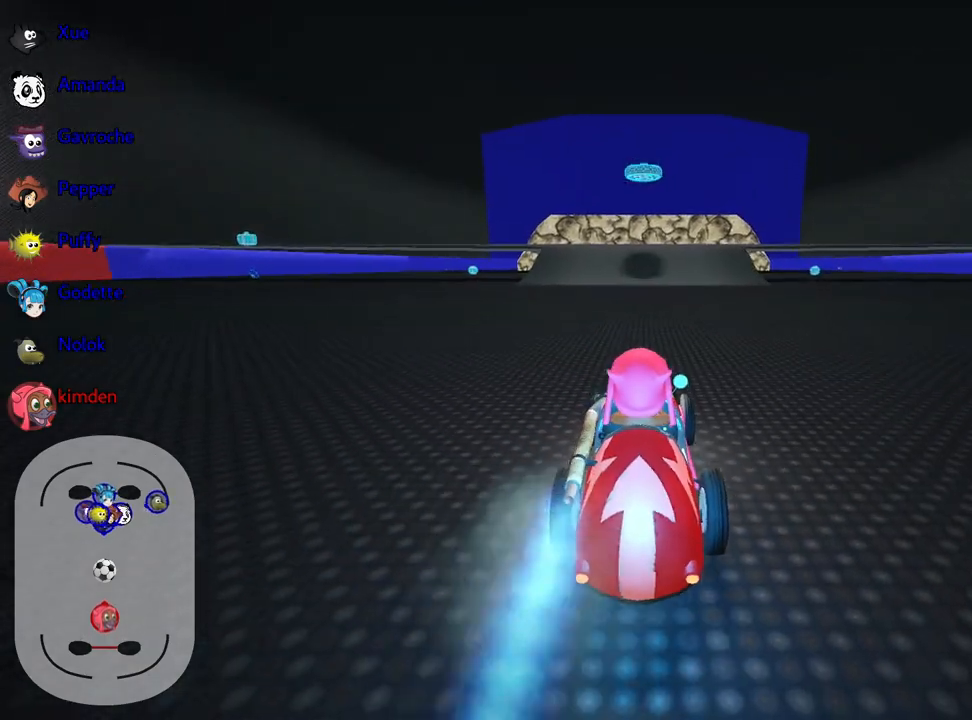
{"keys": ["nitro", "up"], "events": []}
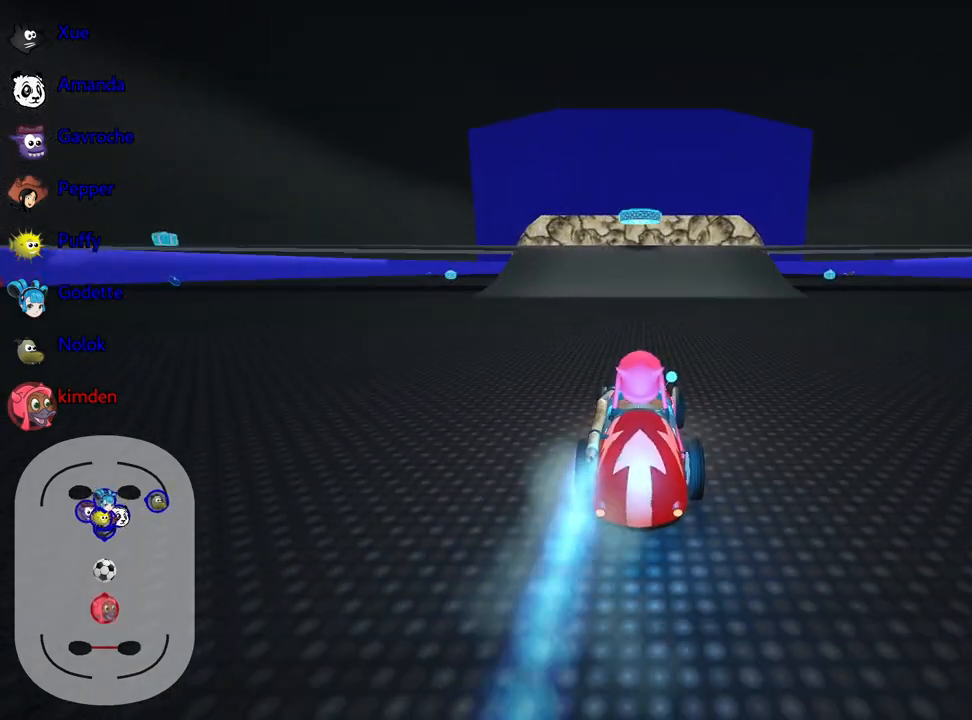
{"keys": ["up"], "events": [[333, "nitro", "up"]]}
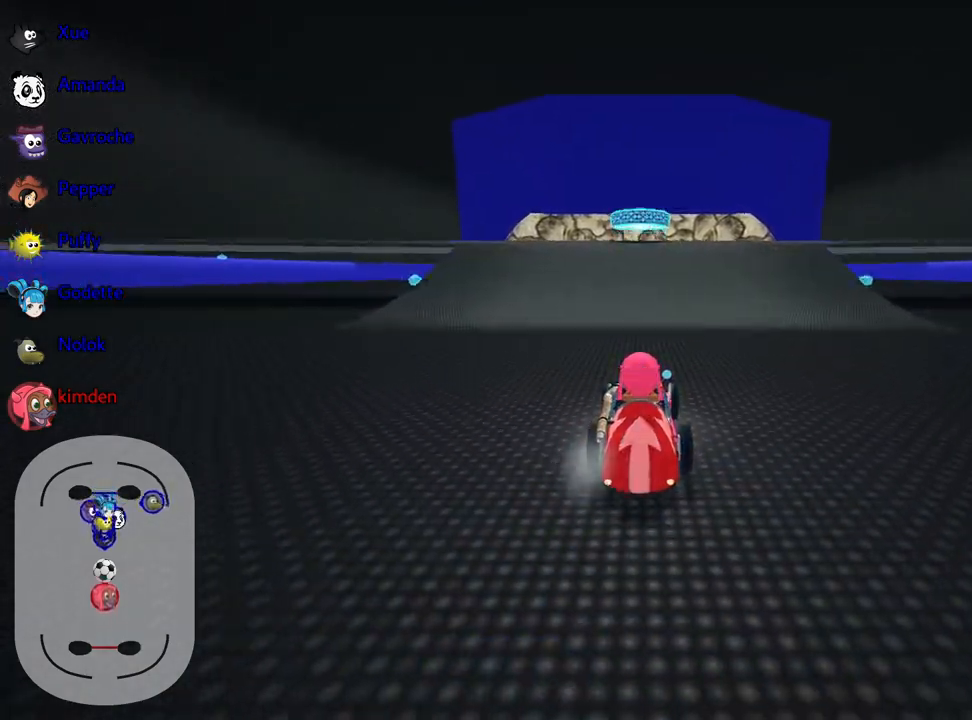
{"keys": ["up"], "events": []}
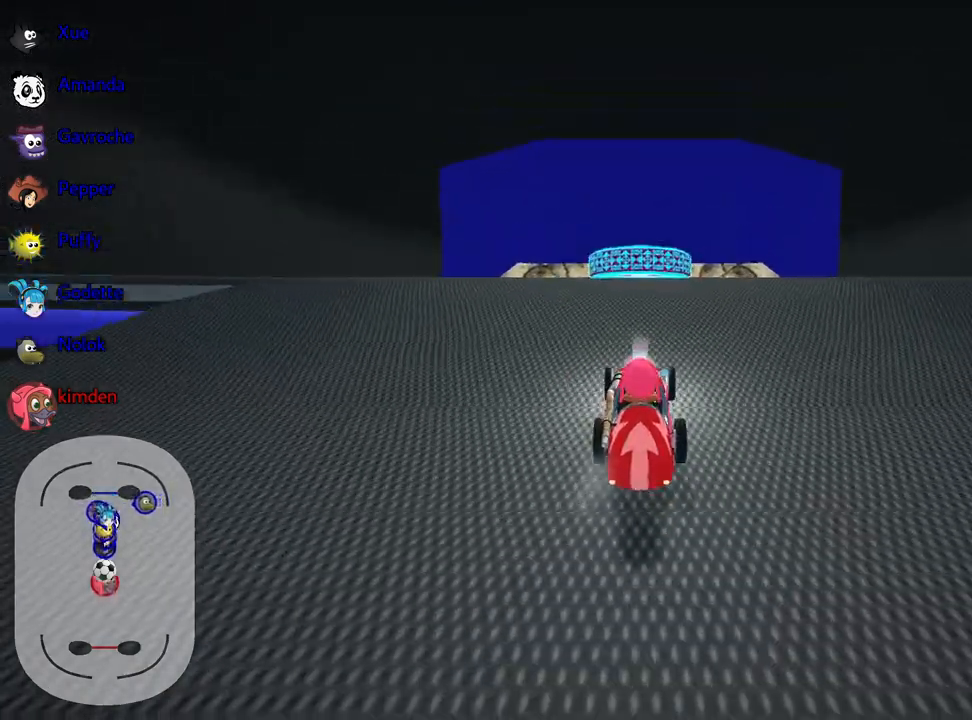
{"keys": [], "events": [[267, "left", "down"], [400, "left", "up"], [433, "up", "up"]]}
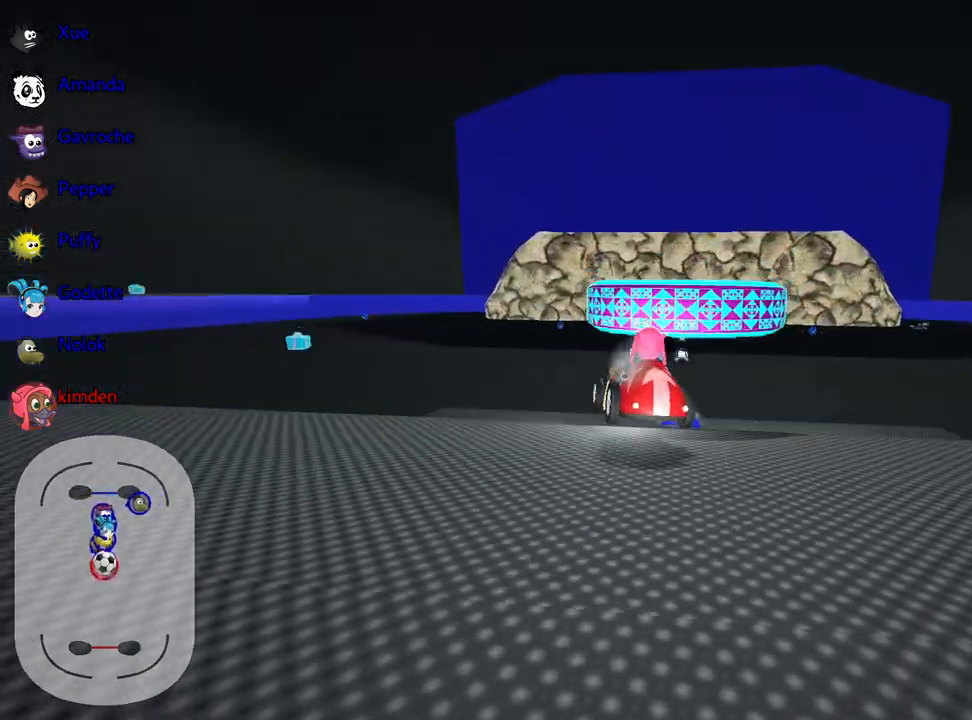
{"keys": ["right"], "events": [[483, "right", "down"]]}
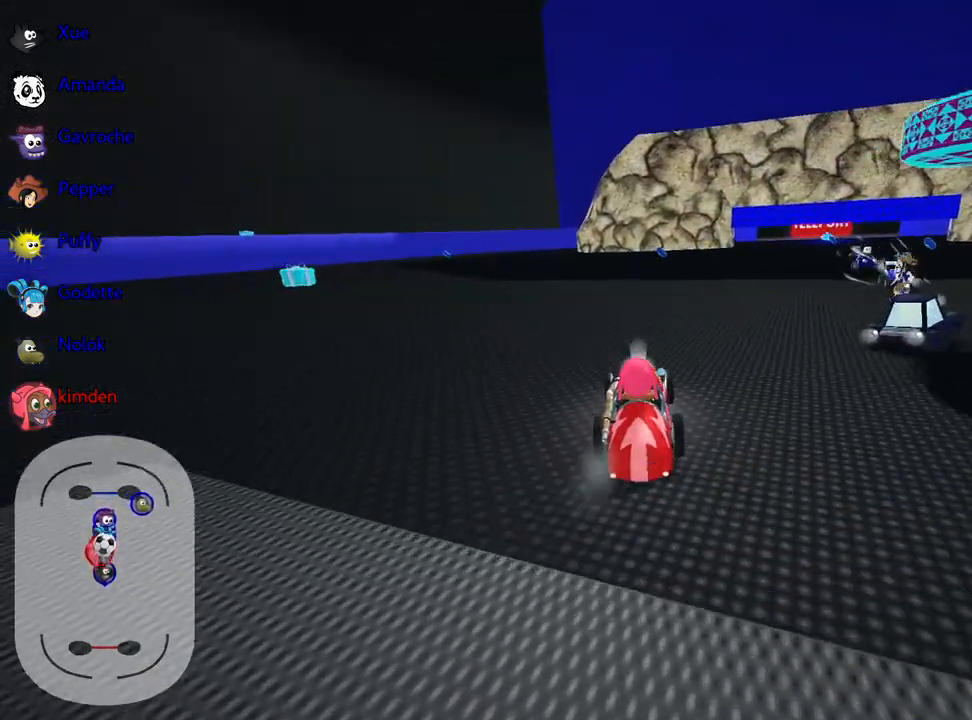
{"keys": ["left", "nitro", "up"], "events": [[200, "right", "up"], [233, "up", "down"], [333, "left", "down"], [433, "nitro", "down"]]}
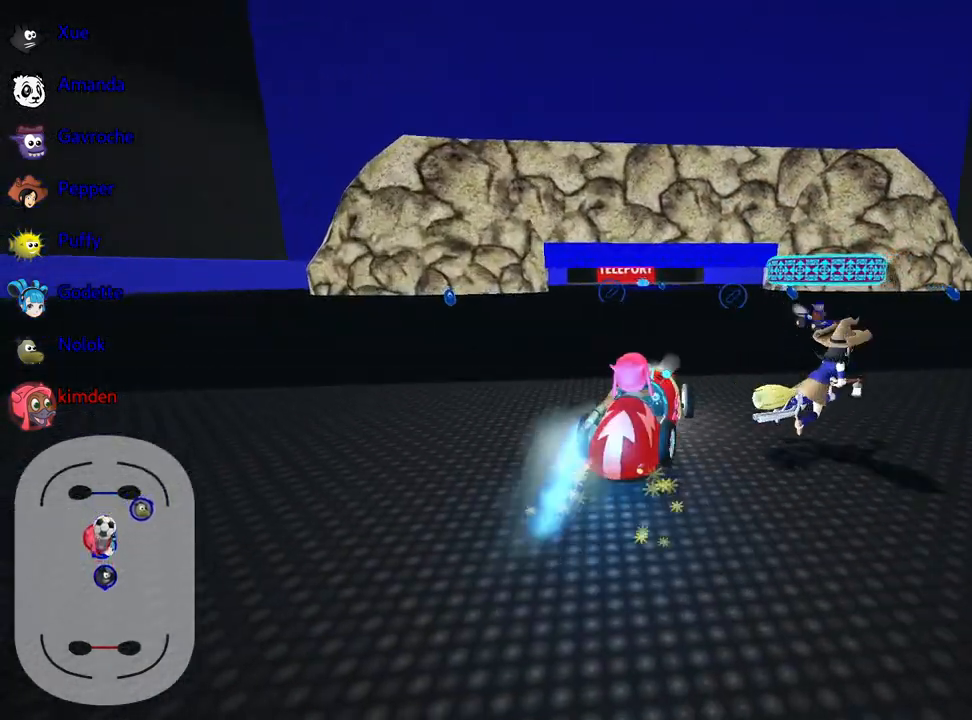
{"keys": ["left", "nitro", "up"], "events": []}
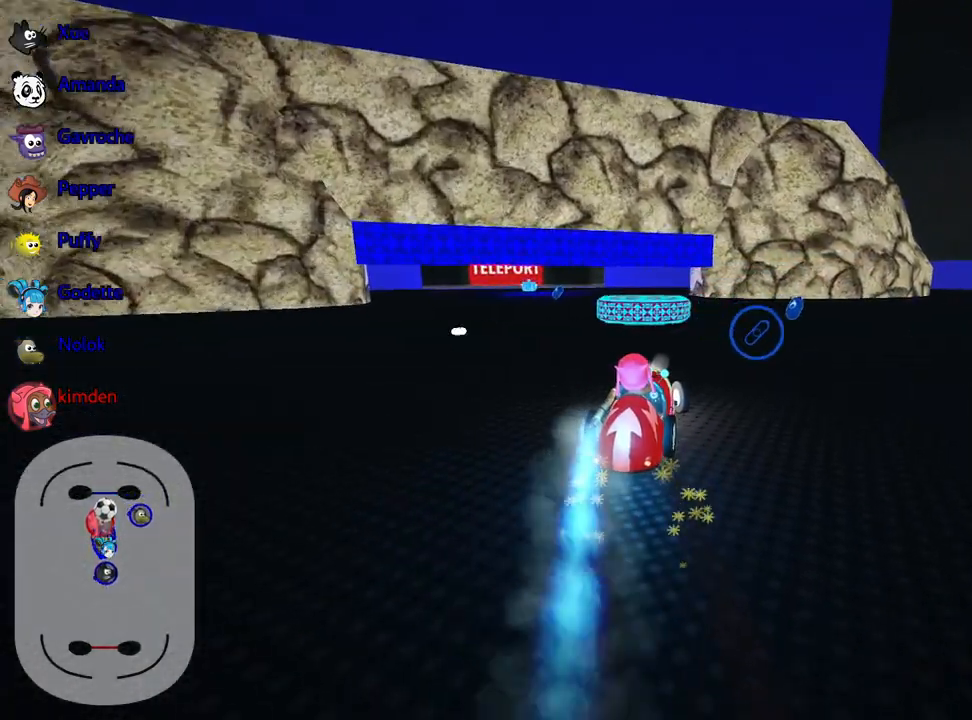
{"keys": ["nitro", "right", "up"], "events": [[283, "left", "up"], [367, "right", "down"]]}
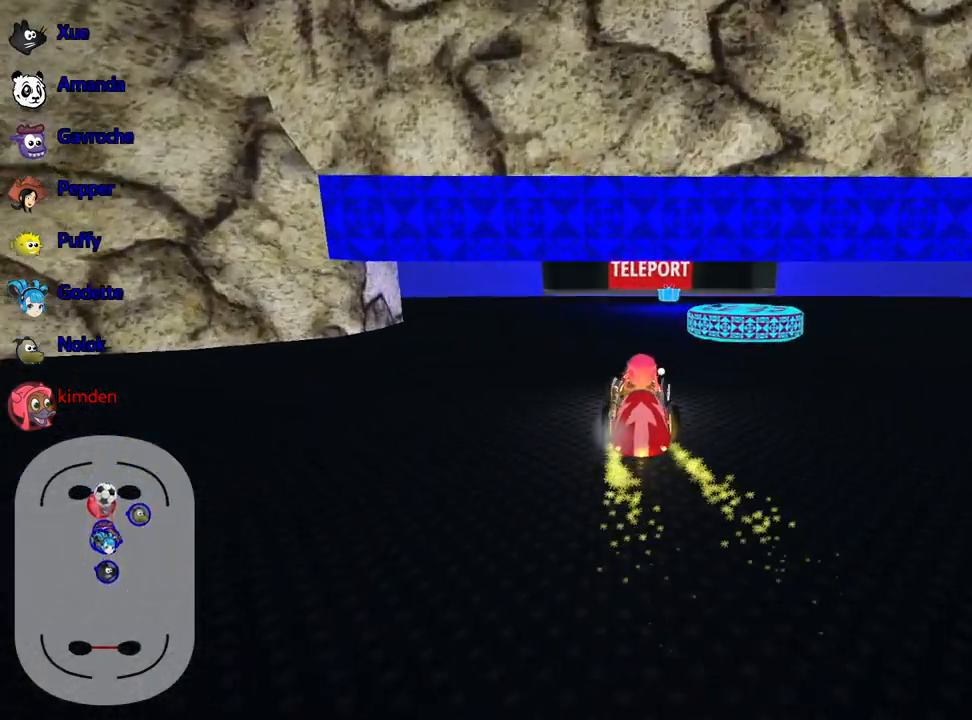
{"keys": [], "events": [[50, "up", "up"], [67, "nitro", "up"], [150, "right", "up"]]}